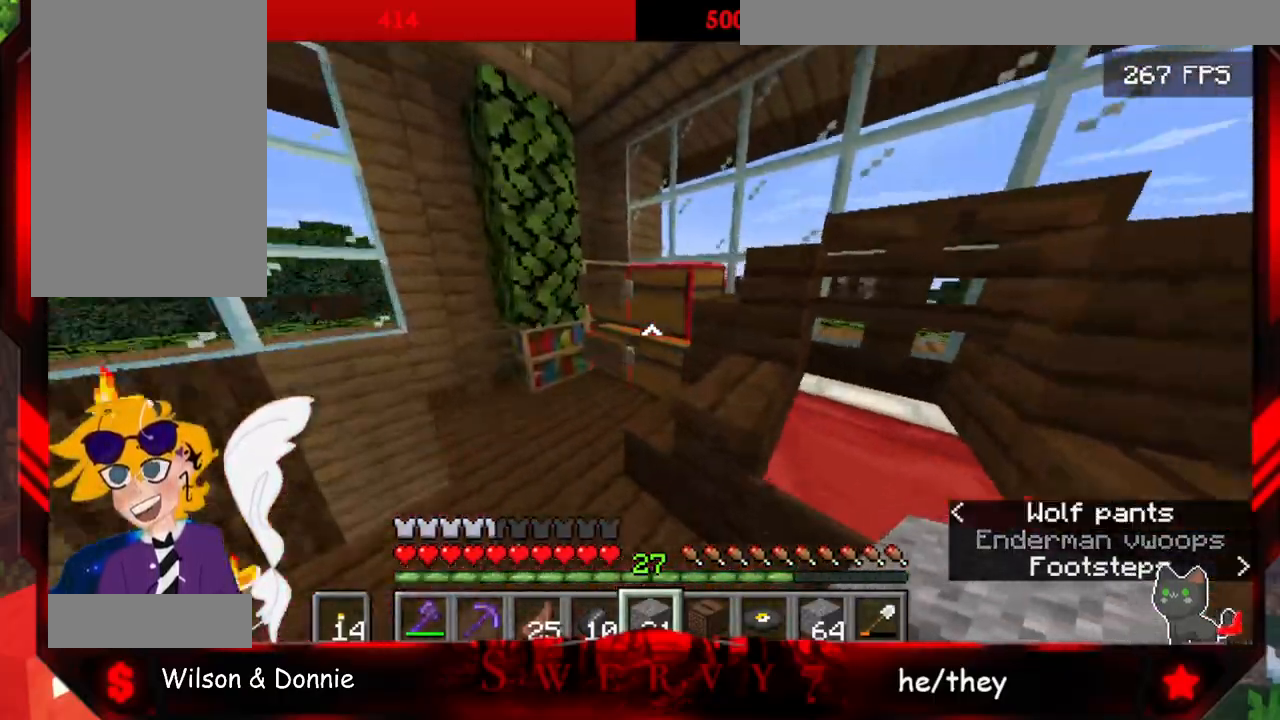
Gameplay with keyboard and mouse; each line is a JSON object with the keys and mouse buttons held at the frame after it. "events" lists presses ("down") and releases ("up") of "a", "d", "s", "space", "w", "mouse_left" and "mouse_right" between this image and that frame as [ms after this image, input, new state], when the widget could be followed in between. "mouse_left", "mouse_right" = the "left", "right" buttons of the "mouse" list. No other keys are recorded. Fast repeated clicks can show as one long hold. Mouse movement is not recorded.
{"keys": [], "mouse": [], "events": [[117, "mouse_right", "down"], [267, "w", "up"], [317, "mouse_right", "up"]]}
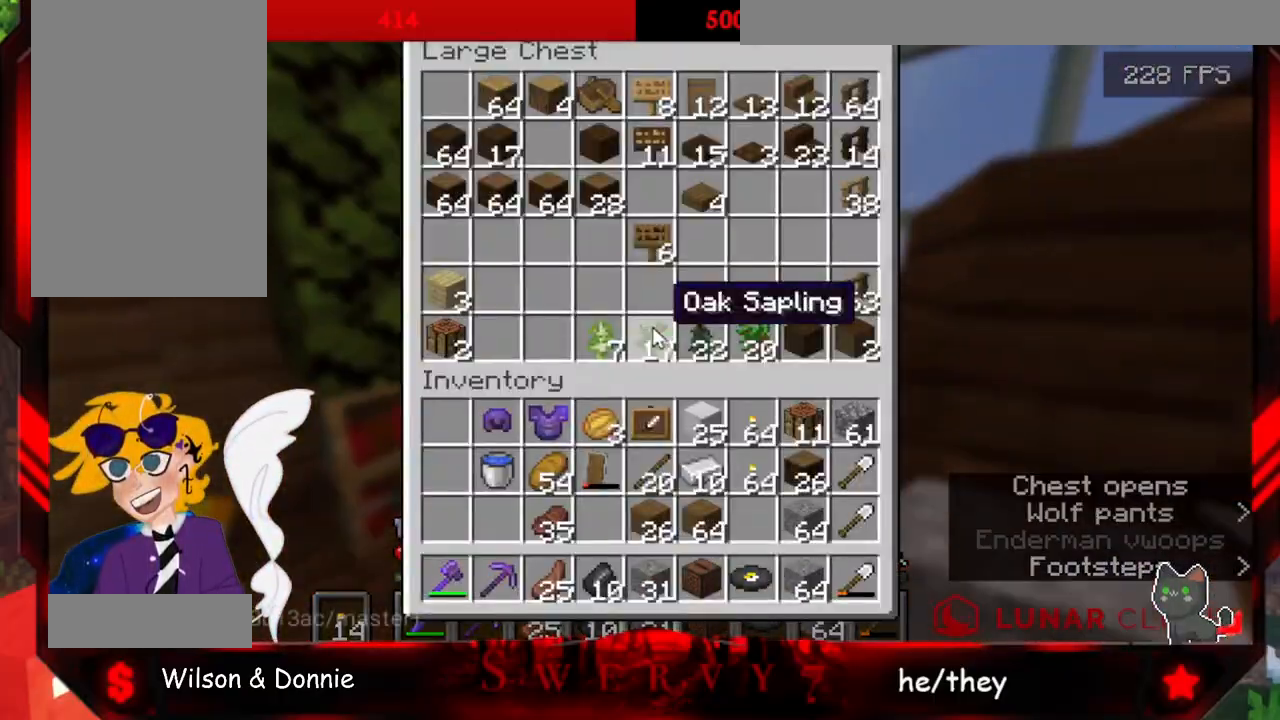
{"keys": [], "mouse": [], "events": []}
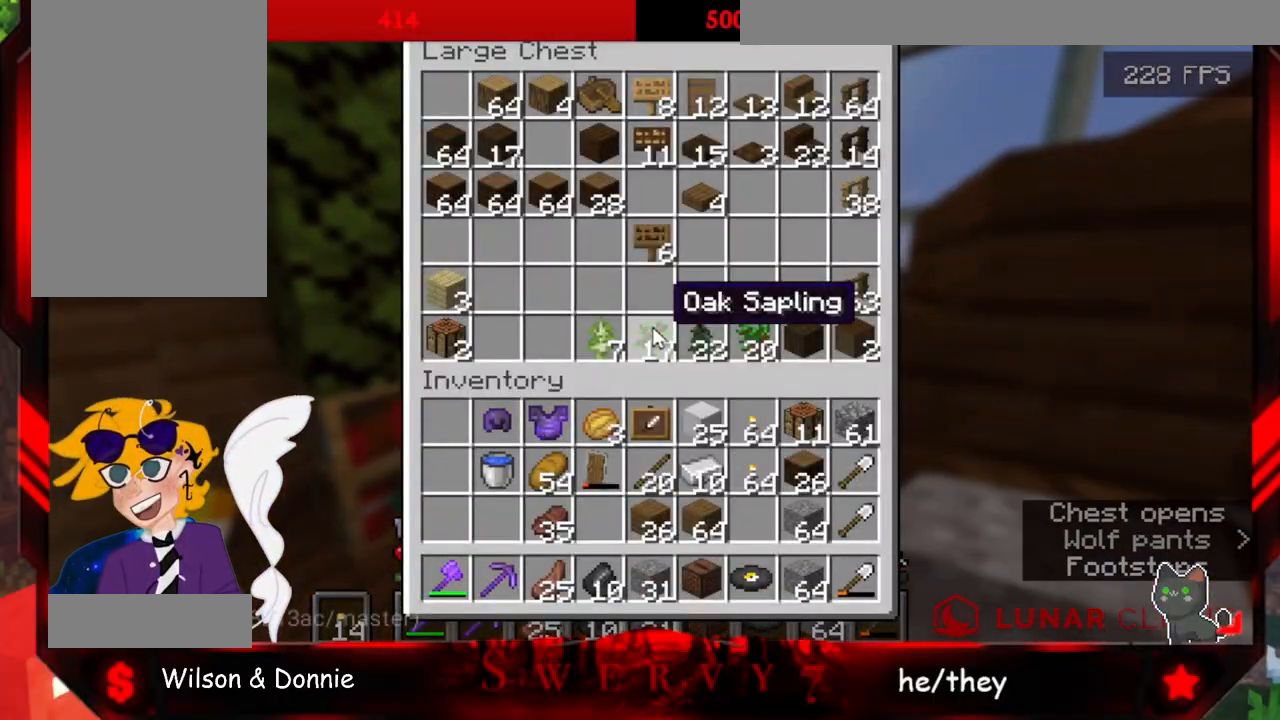
{"keys": [], "mouse": ["right"], "events": [[417, "mouse_right", "down"]]}
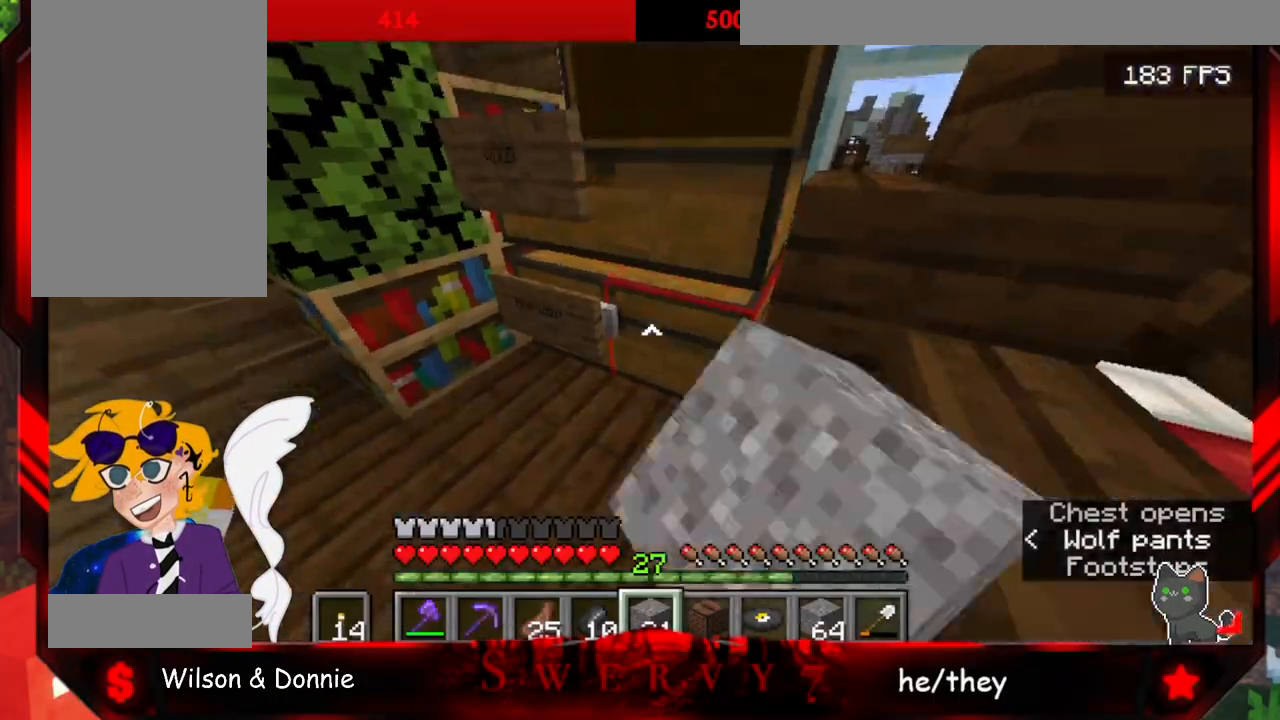
{"keys": [], "mouse": [], "events": [[117, "mouse_right", "up"]]}
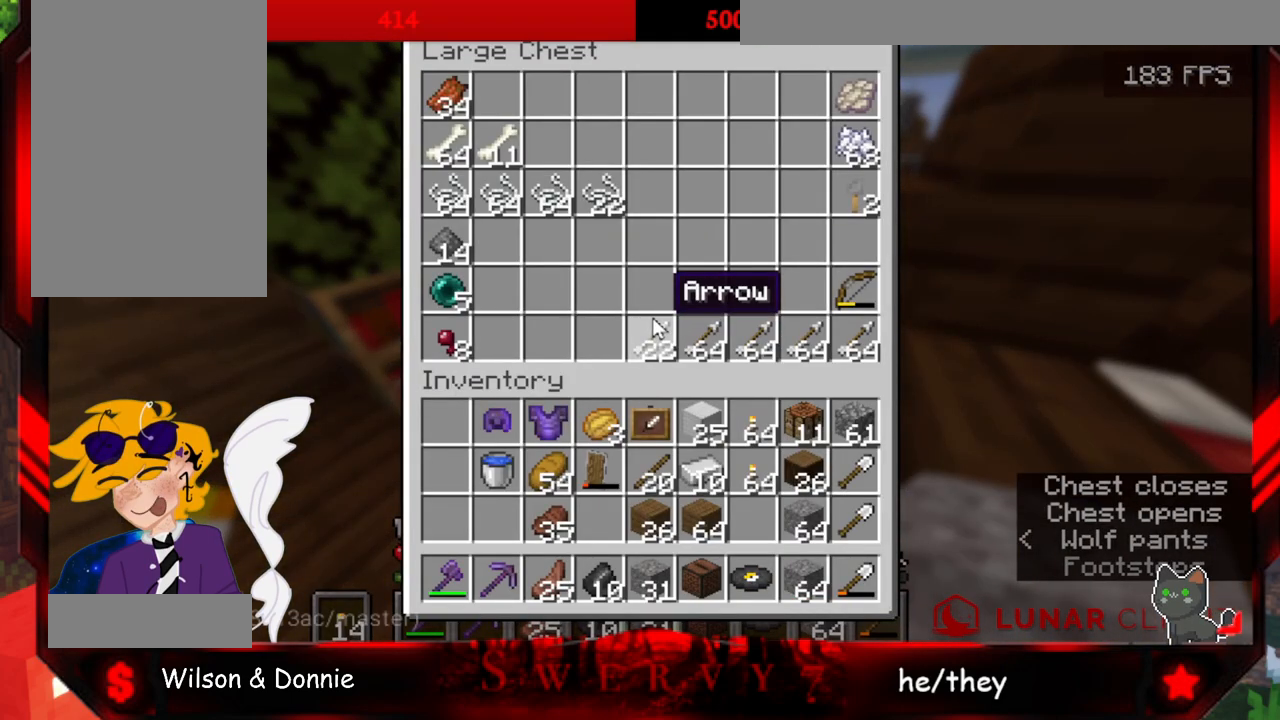
{"keys": [], "mouse": [], "events": []}
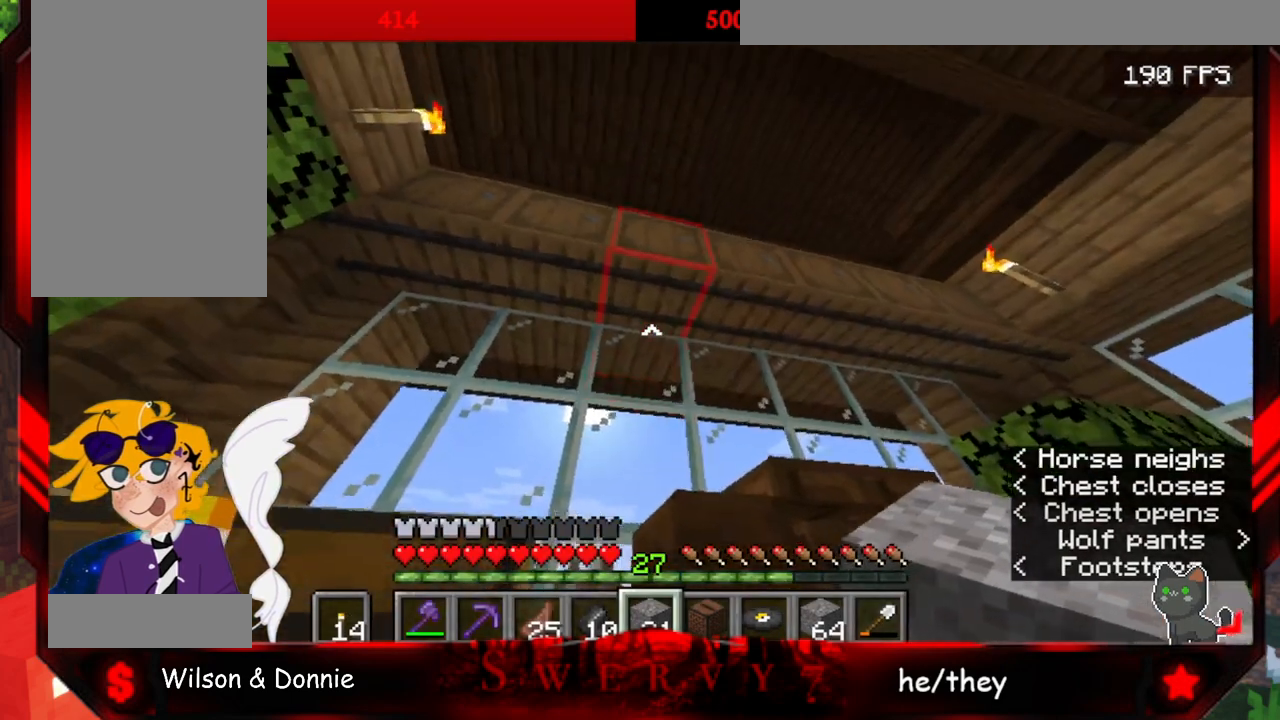
{"keys": [], "mouse": [], "events": [[100, "mouse_right", "down"], [200, "mouse_right", "up"]]}
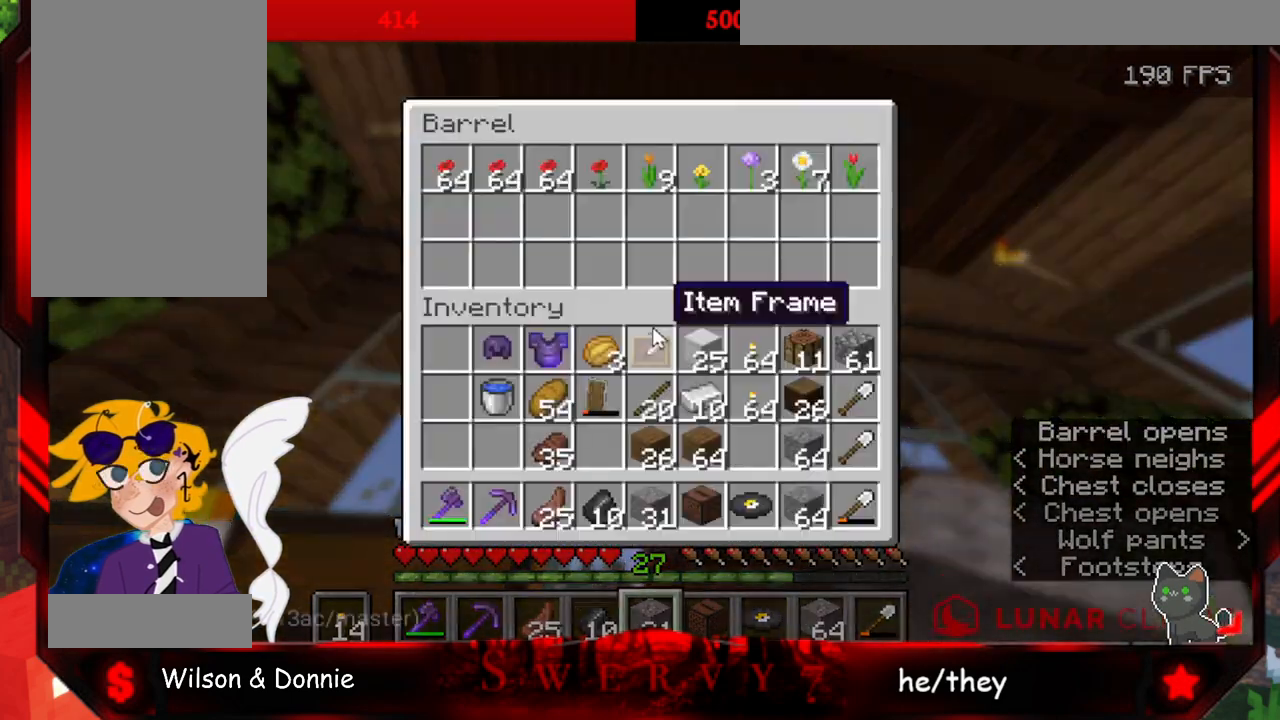
{"keys": [], "mouse": ["right"], "events": [[350, "mouse_right", "down"]]}
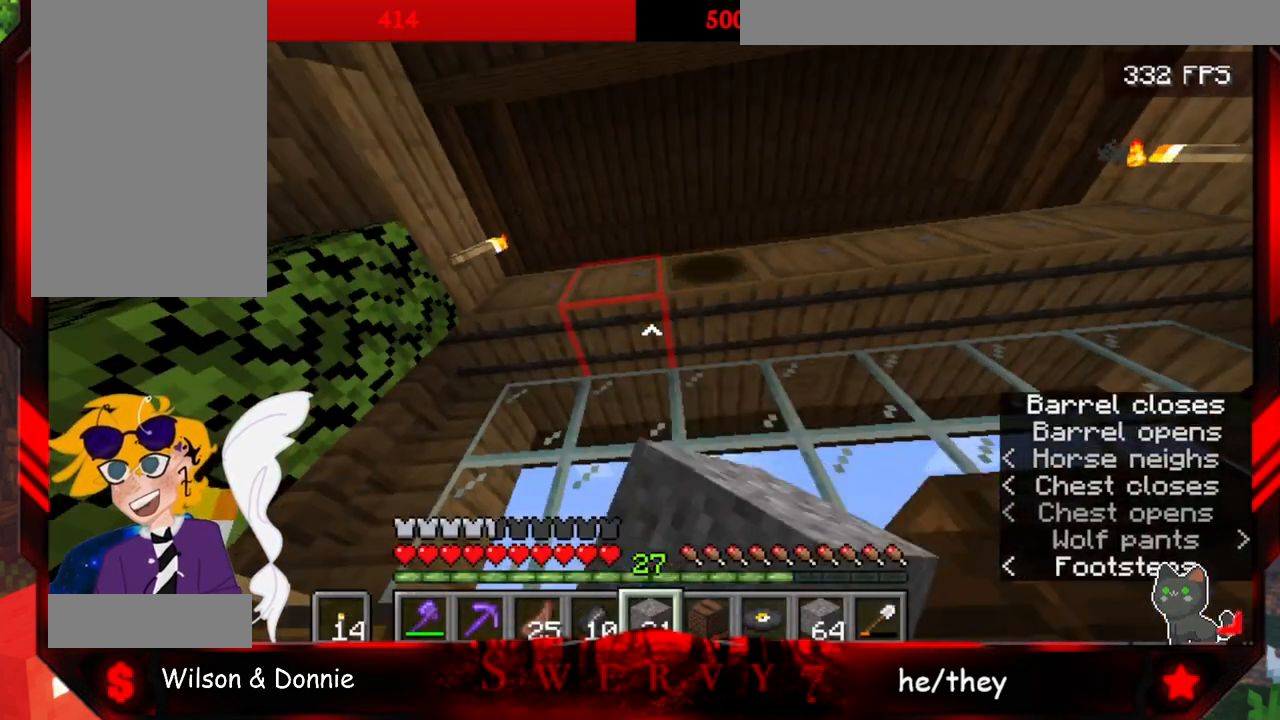
{"keys": [], "mouse": [], "events": [[67, "mouse_right", "up"]]}
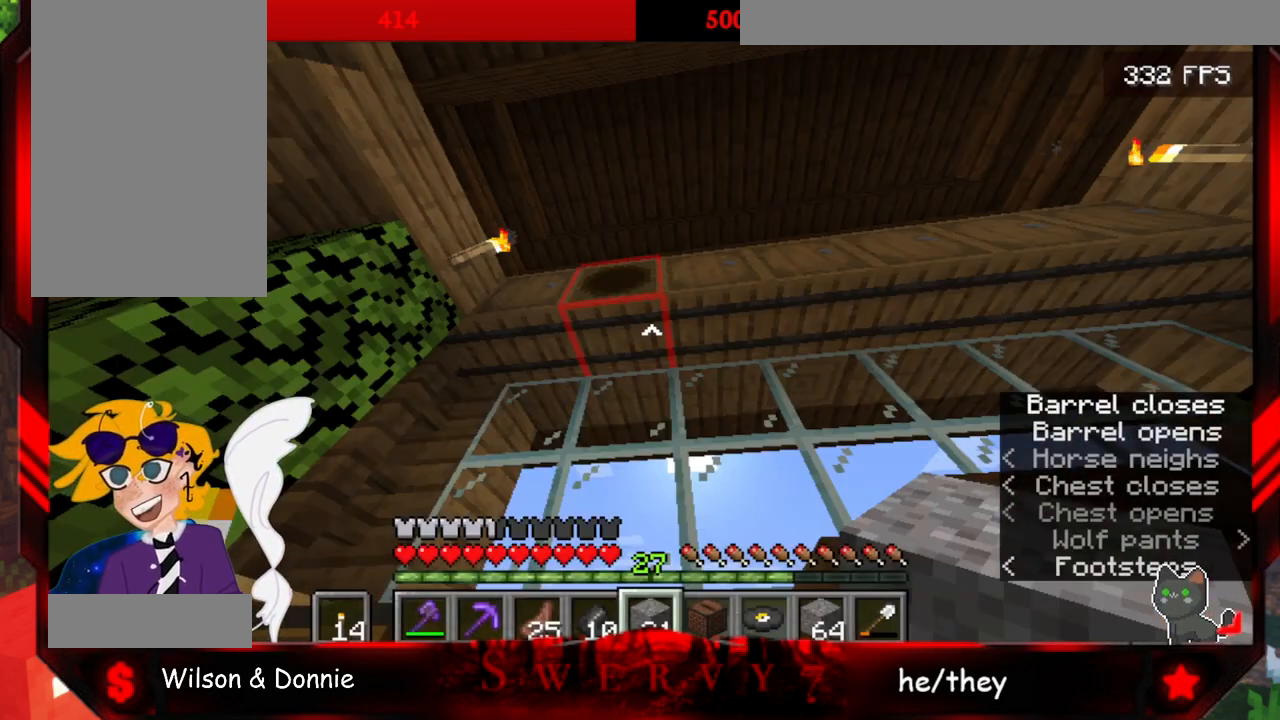
{"keys": [], "mouse": [], "events": [[83, "mouse_right", "down"], [267, "mouse_right", "up"]]}
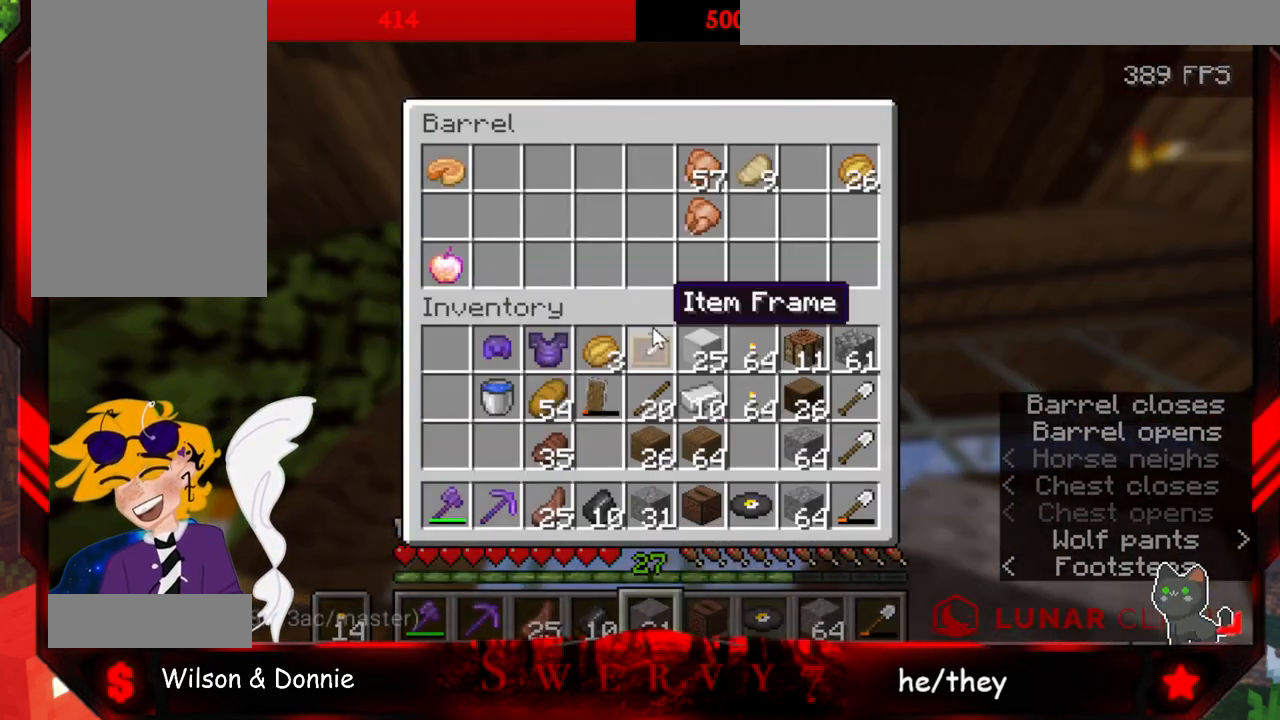
{"keys": [], "mouse": [], "events": []}
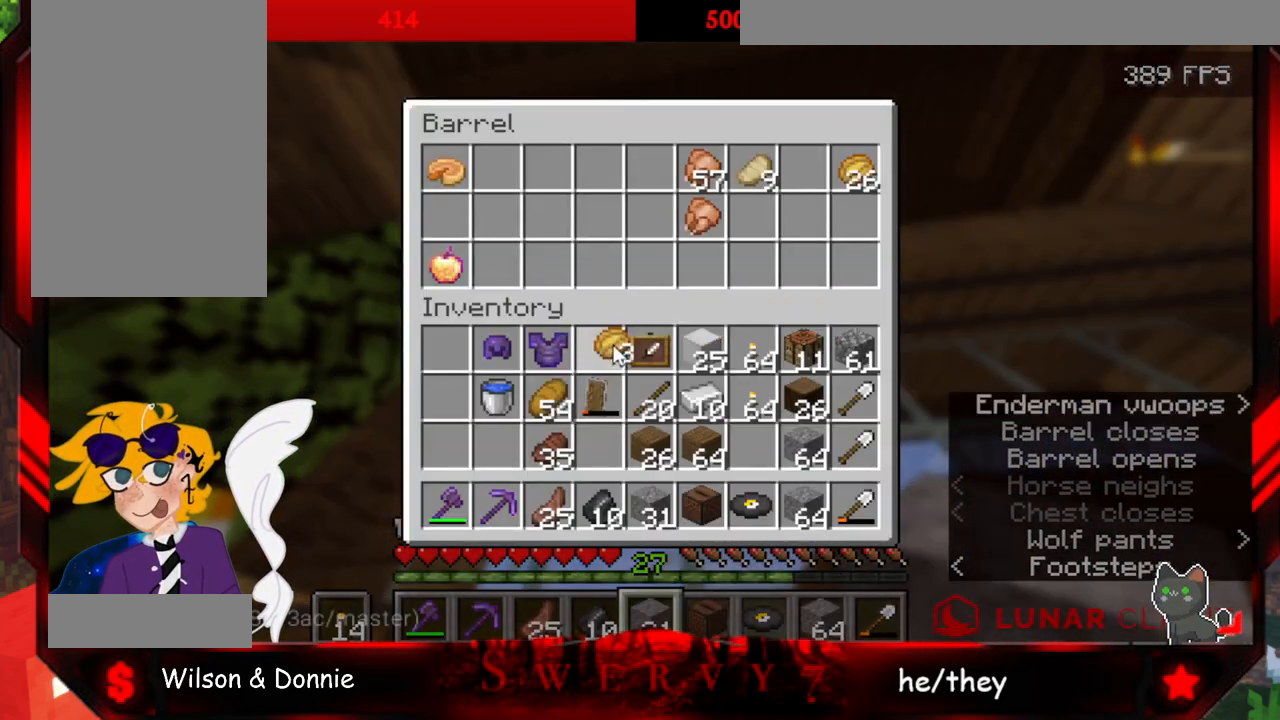
{"keys": [], "mouse": [], "events": []}
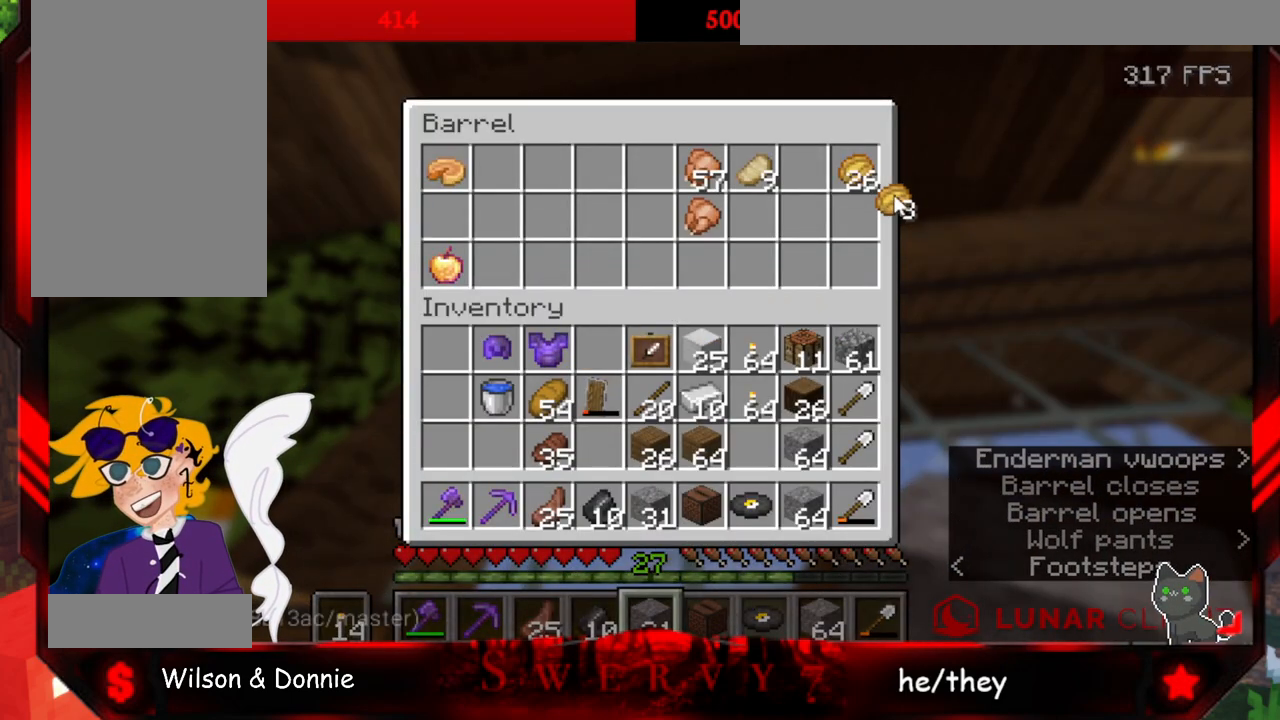
{"keys": [], "mouse": [], "events": []}
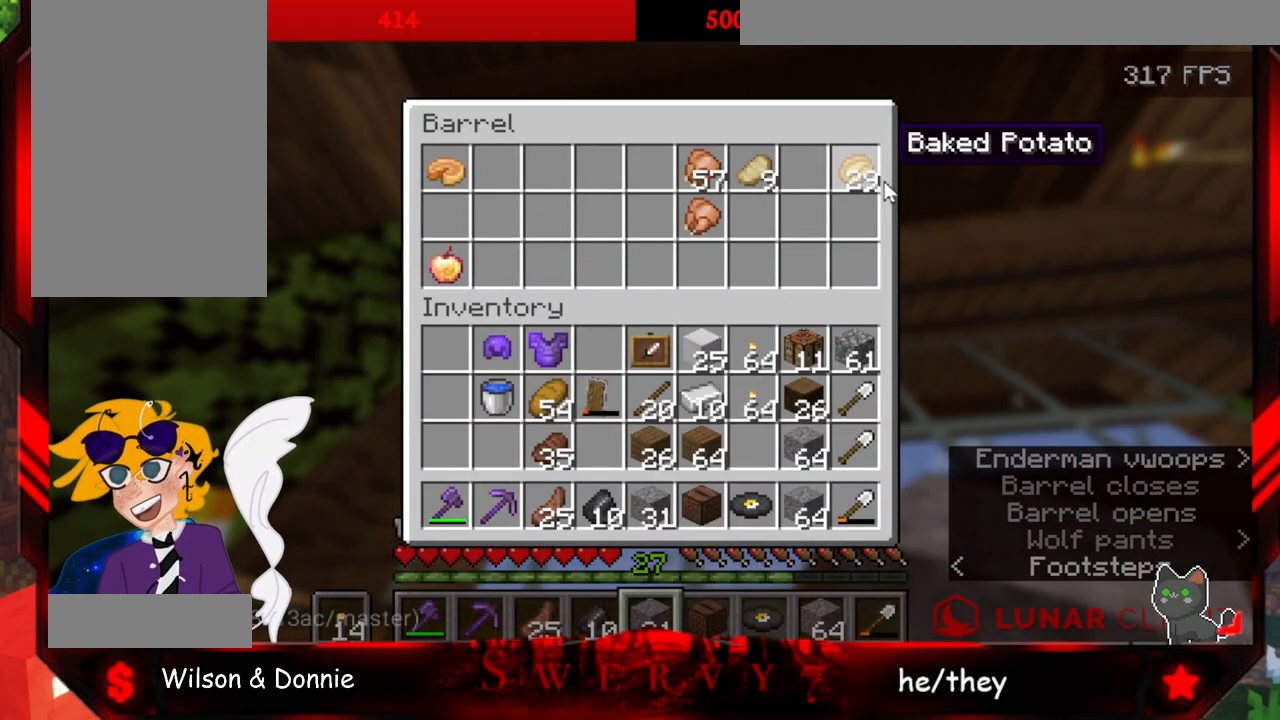
{"keys": [], "mouse": [], "events": []}
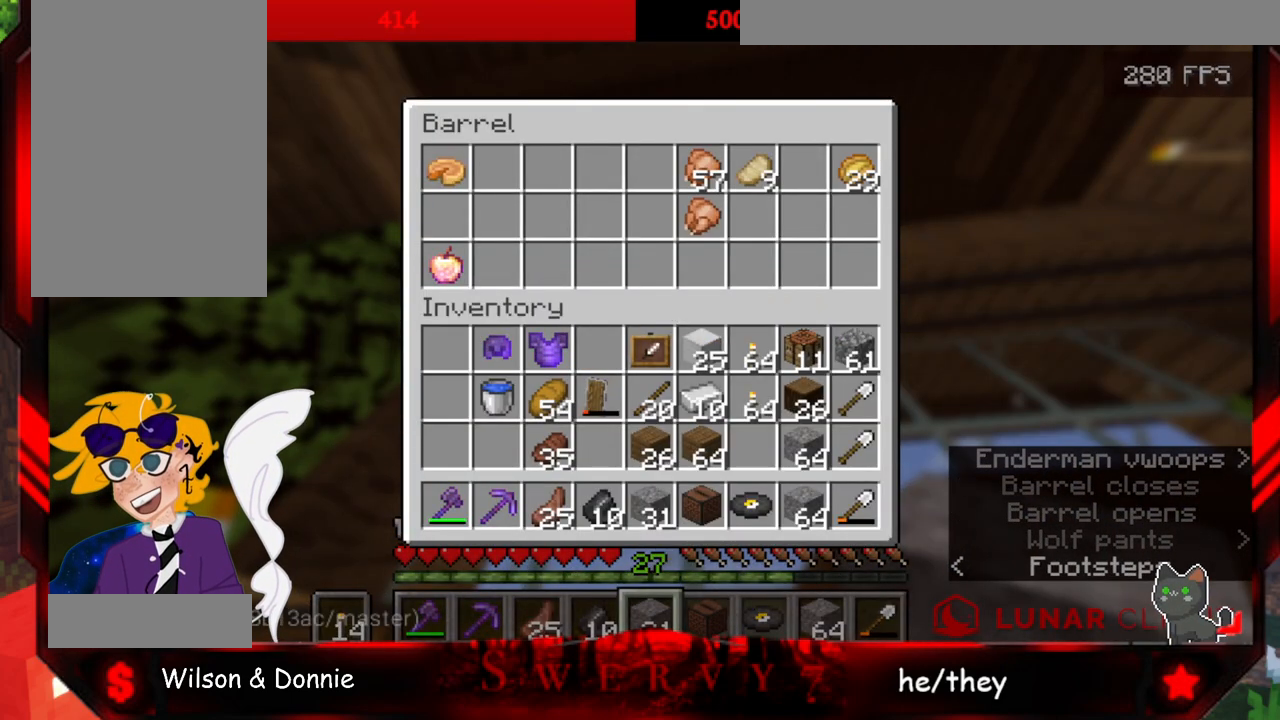
{"keys": [], "mouse": [], "events": []}
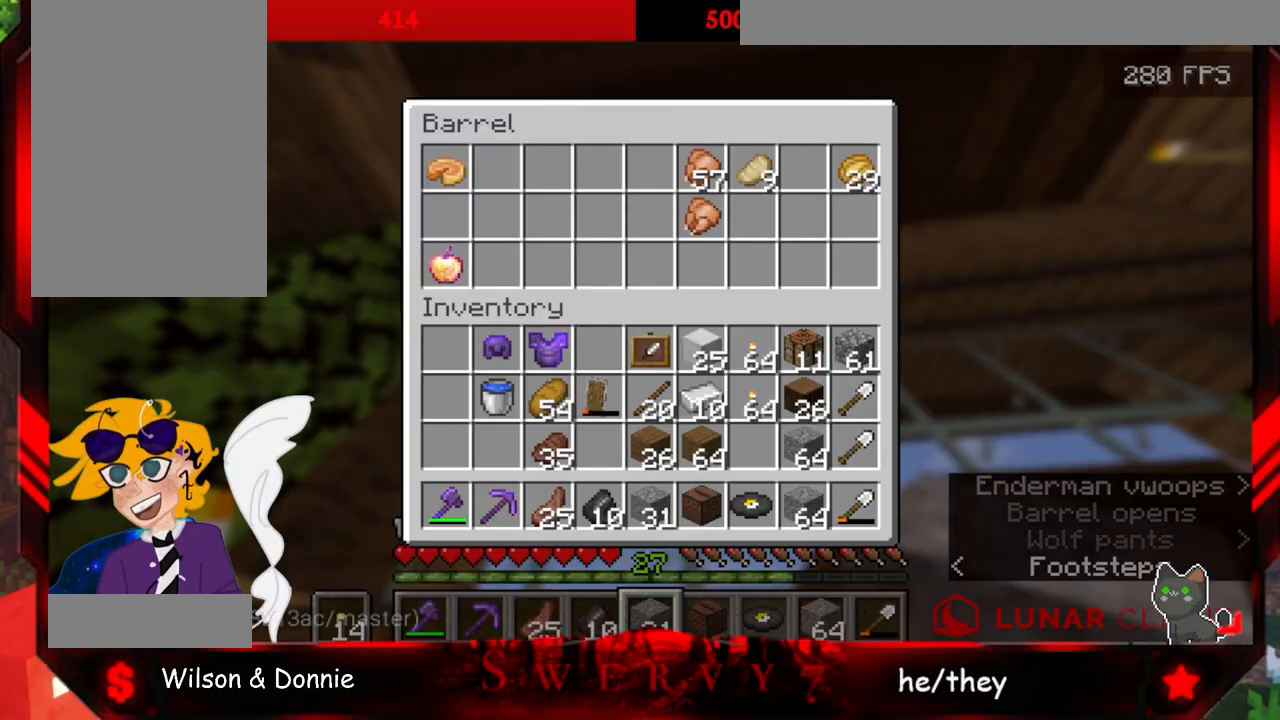
{"keys": [], "mouse": [], "events": []}
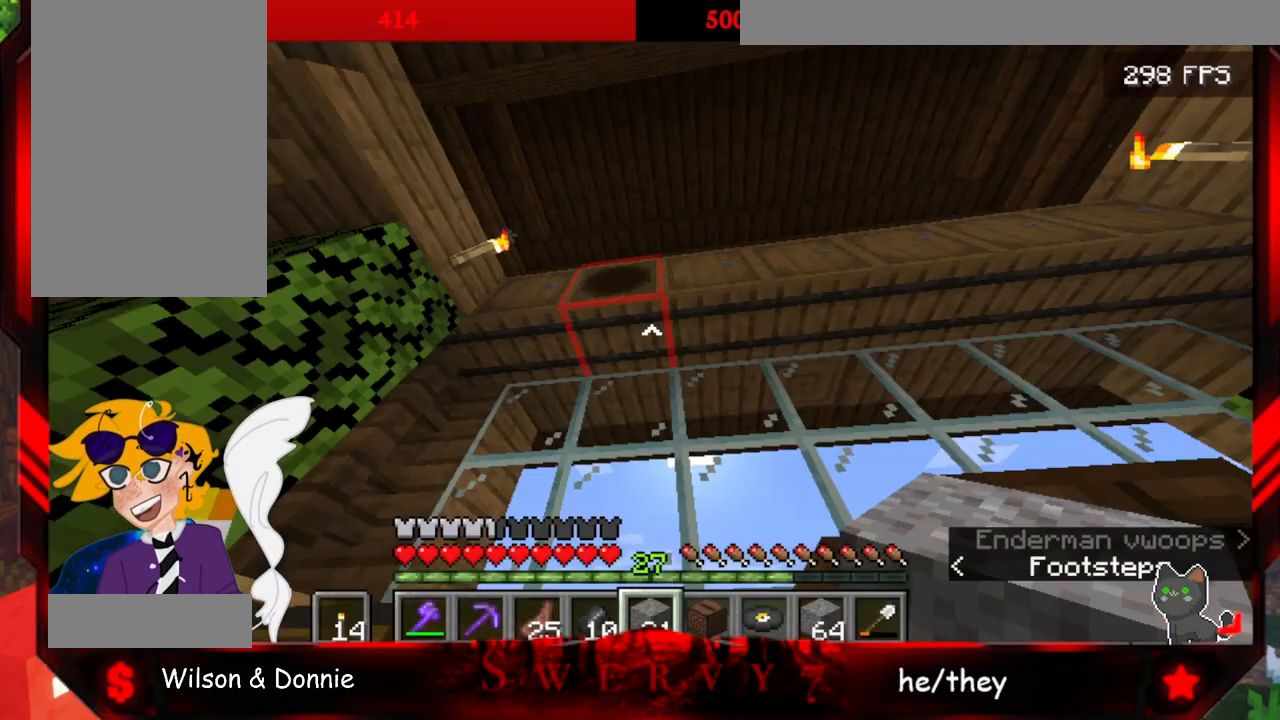
{"keys": [], "mouse": [], "events": []}
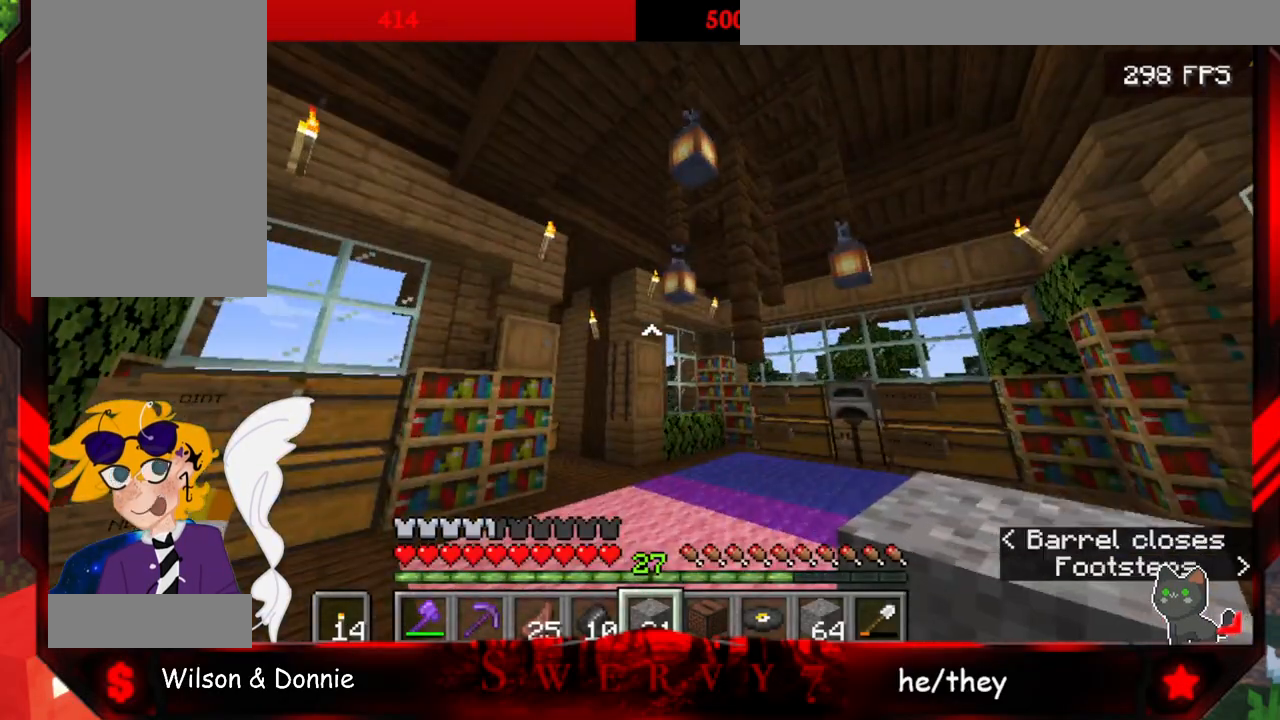
{"keys": ["w"], "mouse": [], "events": [[167, "w", "down"]]}
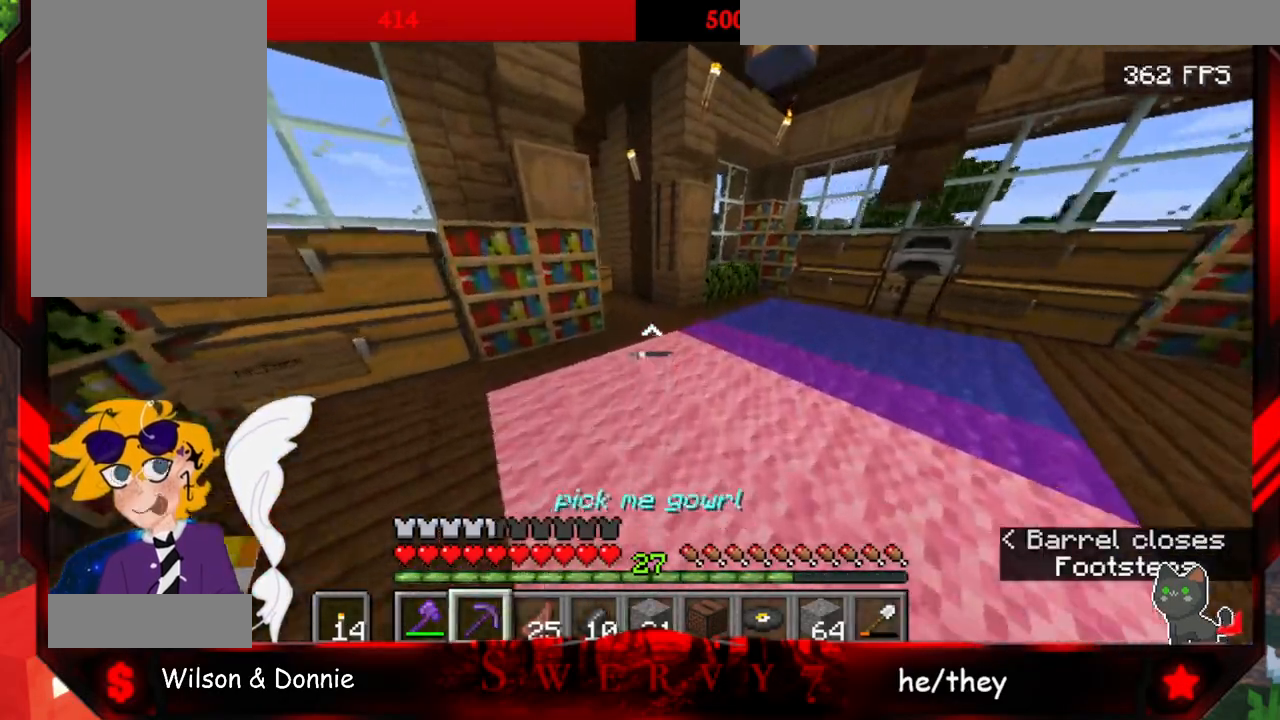
{"keys": [], "mouse": [], "events": [[267, "w", "up"]]}
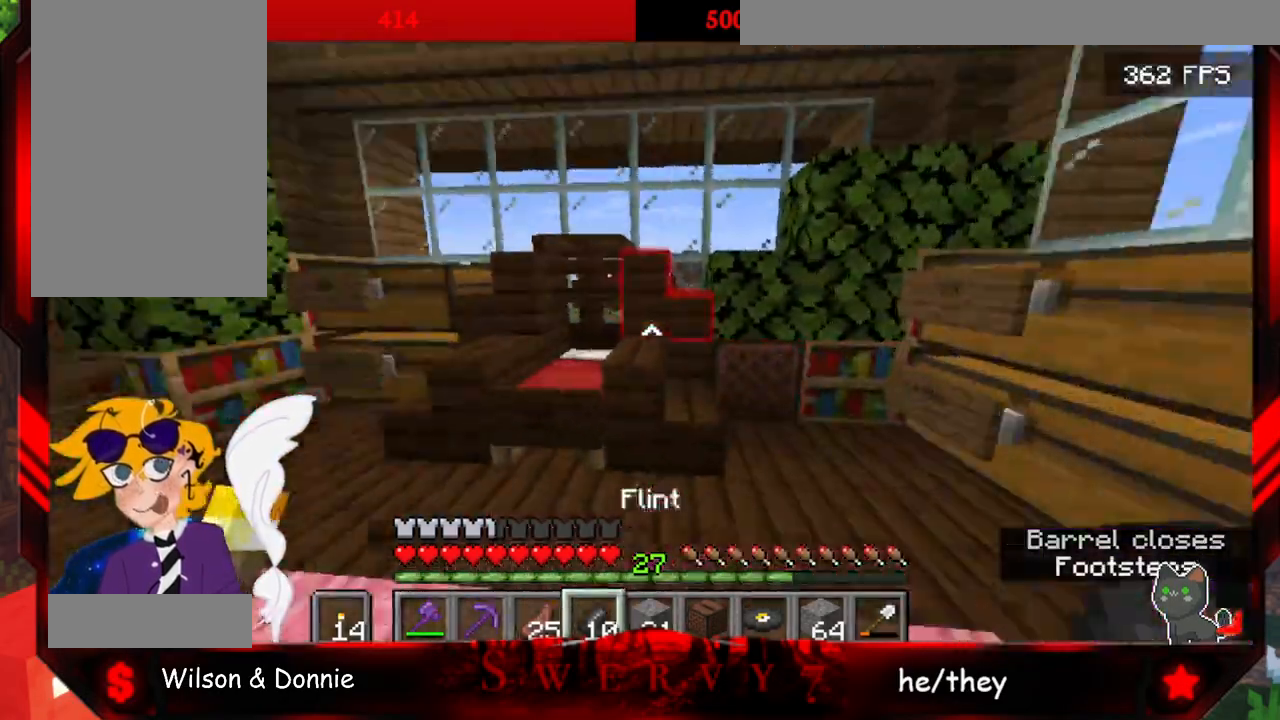
{"keys": [], "mouse": [], "events": []}
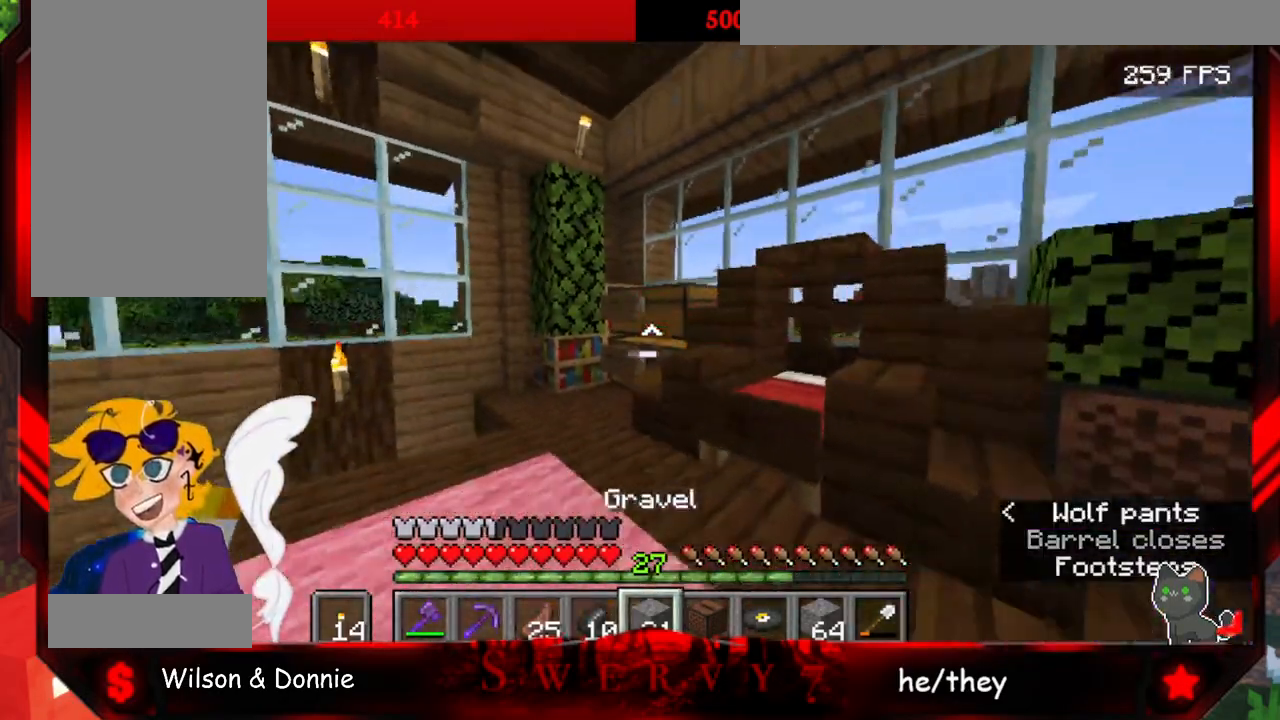
{"keys": ["w"], "mouse": [], "events": [[317, "w", "down"]]}
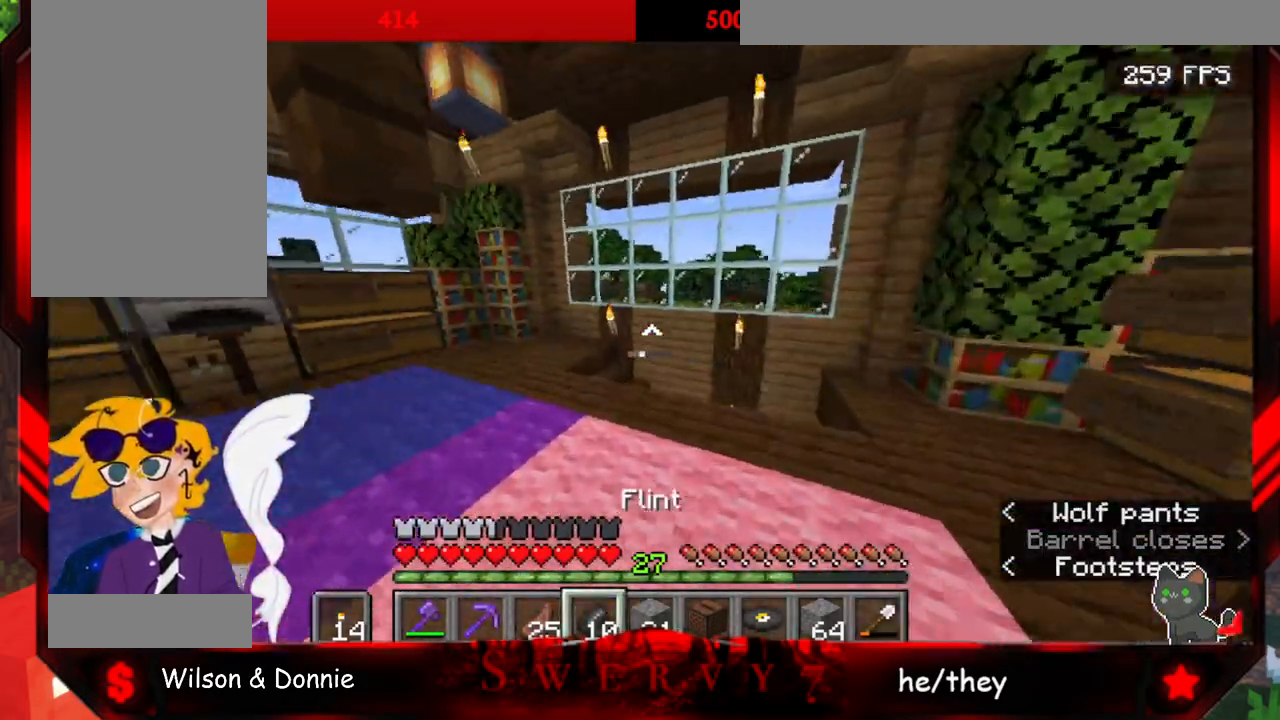
{"keys": ["a", "w"], "mouse": [], "events": [[317, "a", "down"]]}
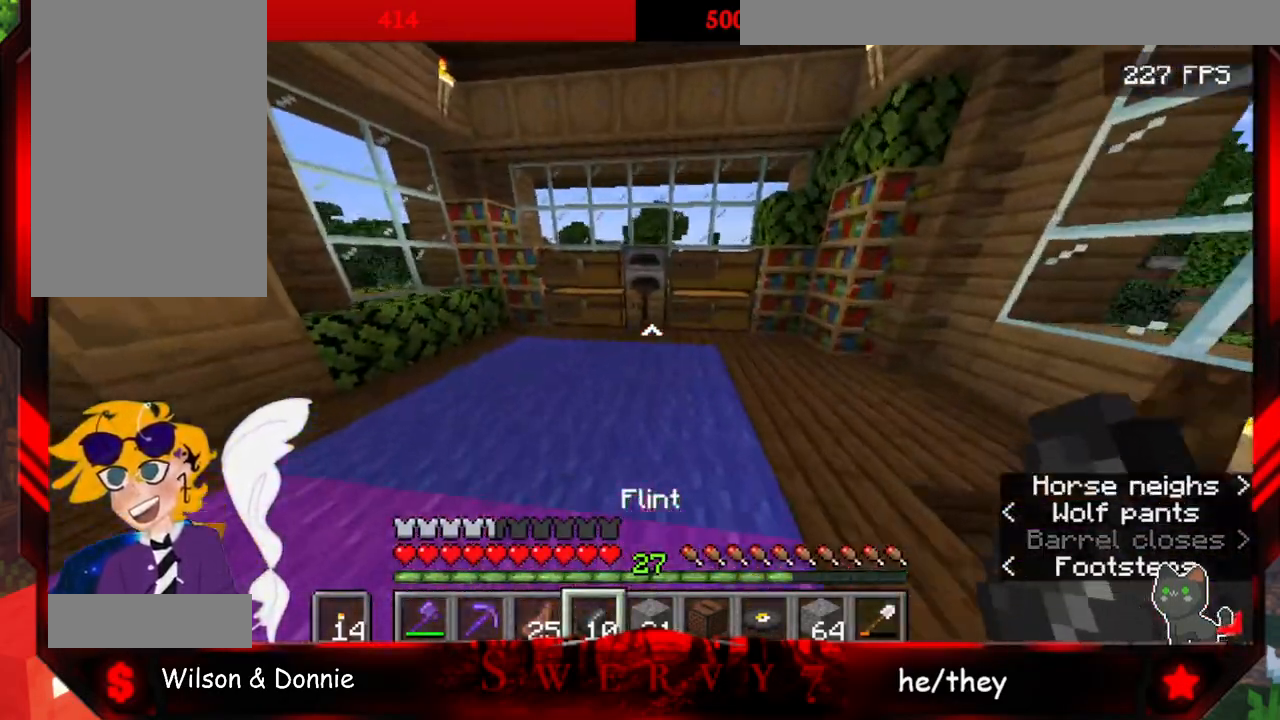
{"keys": ["w"], "mouse": ["right"], "events": [[167, "a", "up"], [467, "mouse_right", "down"]]}
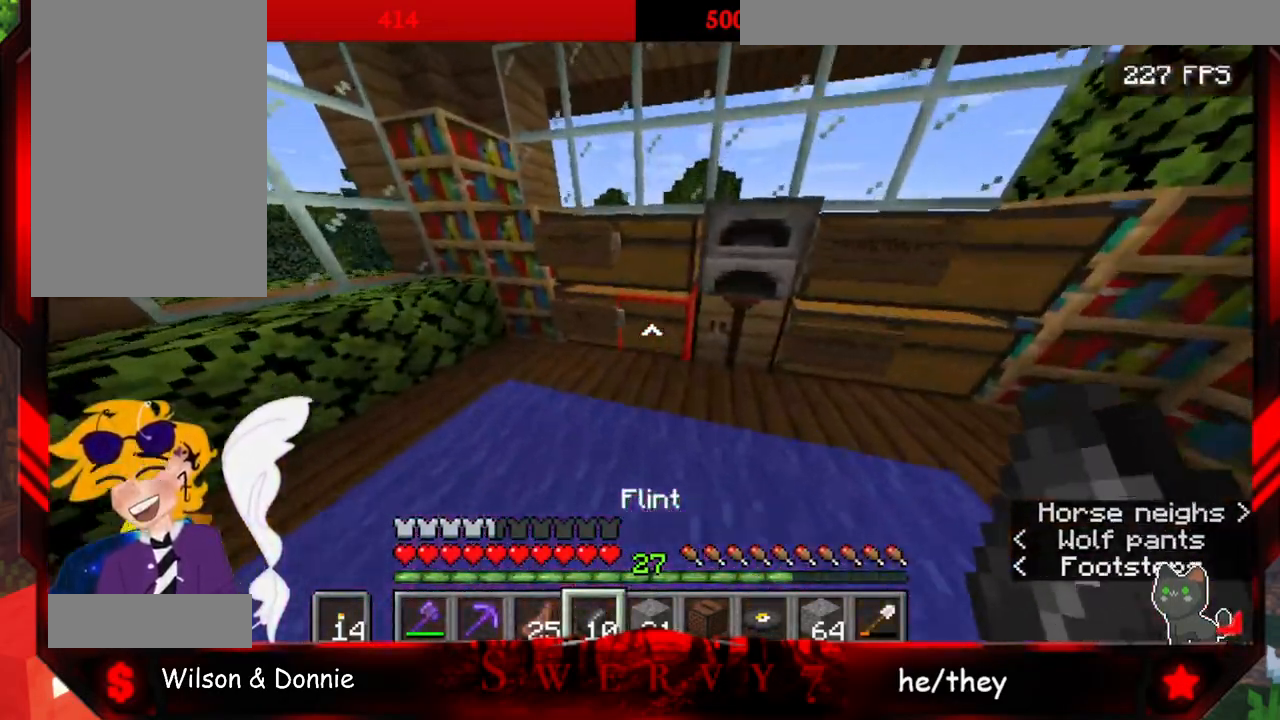
{"keys": [], "mouse": [], "events": [[167, "mouse_right", "up"], [167, "w", "up"]]}
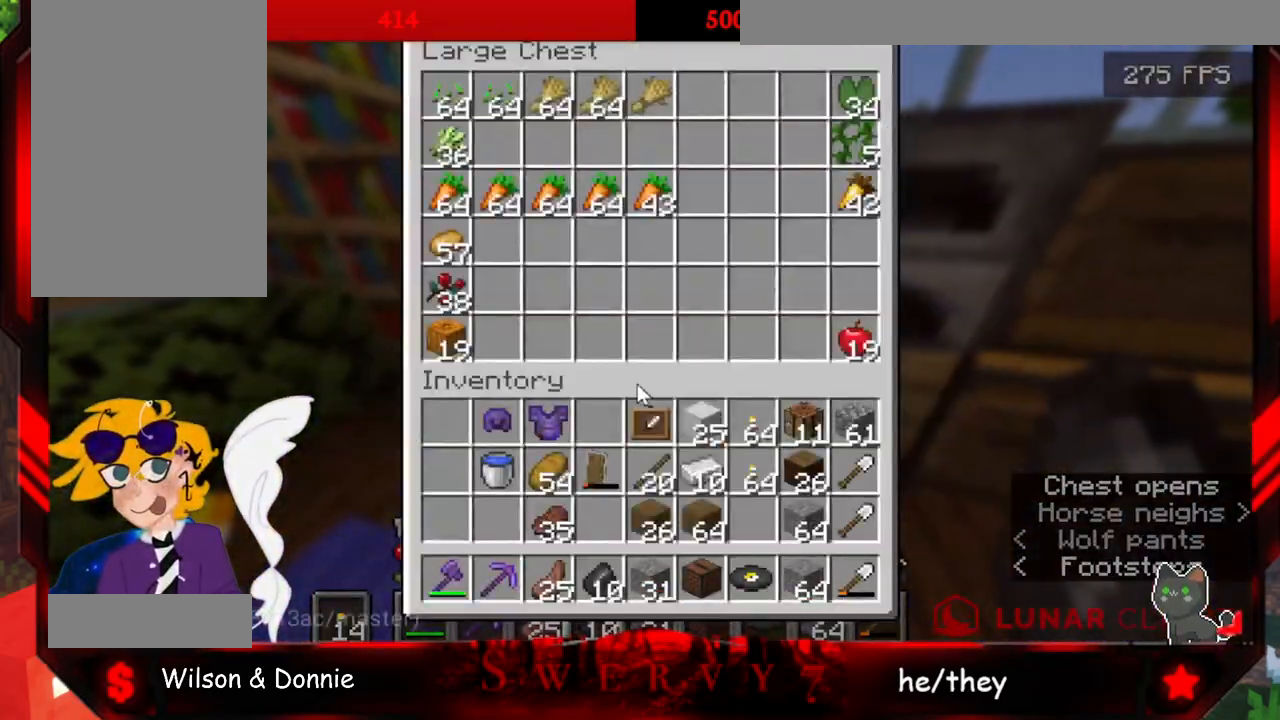
{"keys": [], "mouse": ["right"], "events": [[317, "mouse_right", "down"]]}
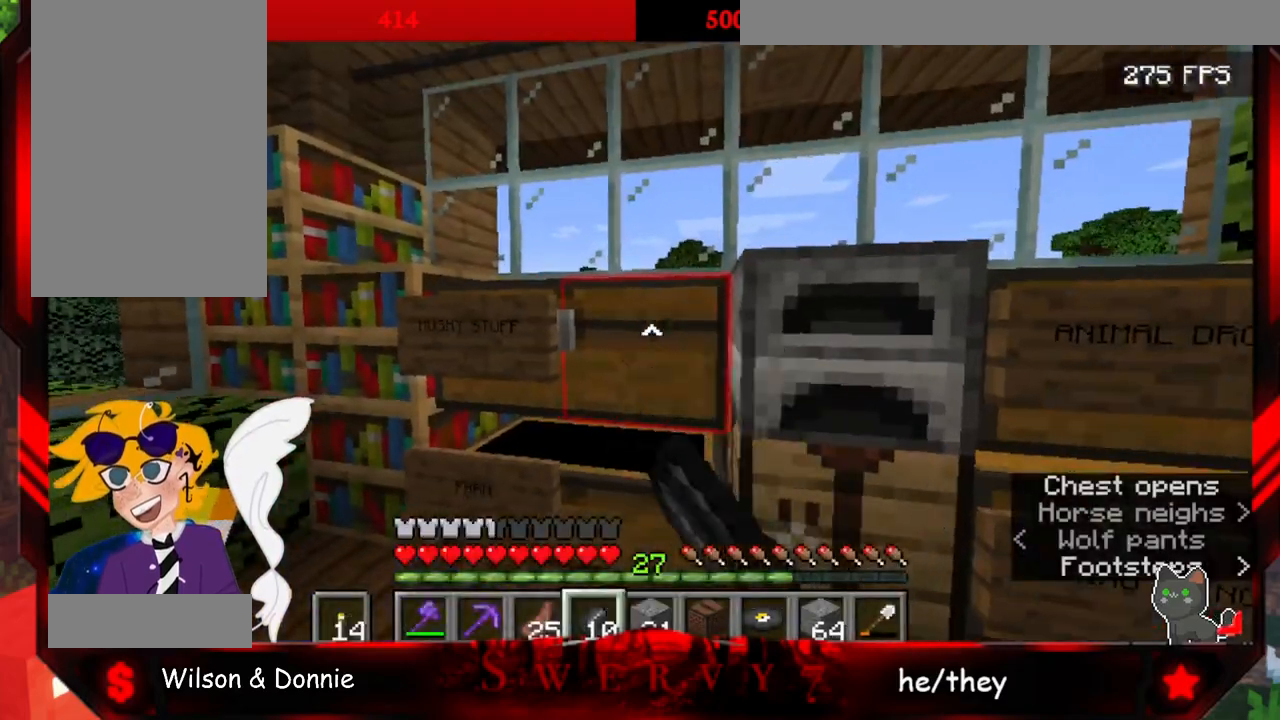
{"keys": [], "mouse": [], "events": [[33, "mouse_right", "up"]]}